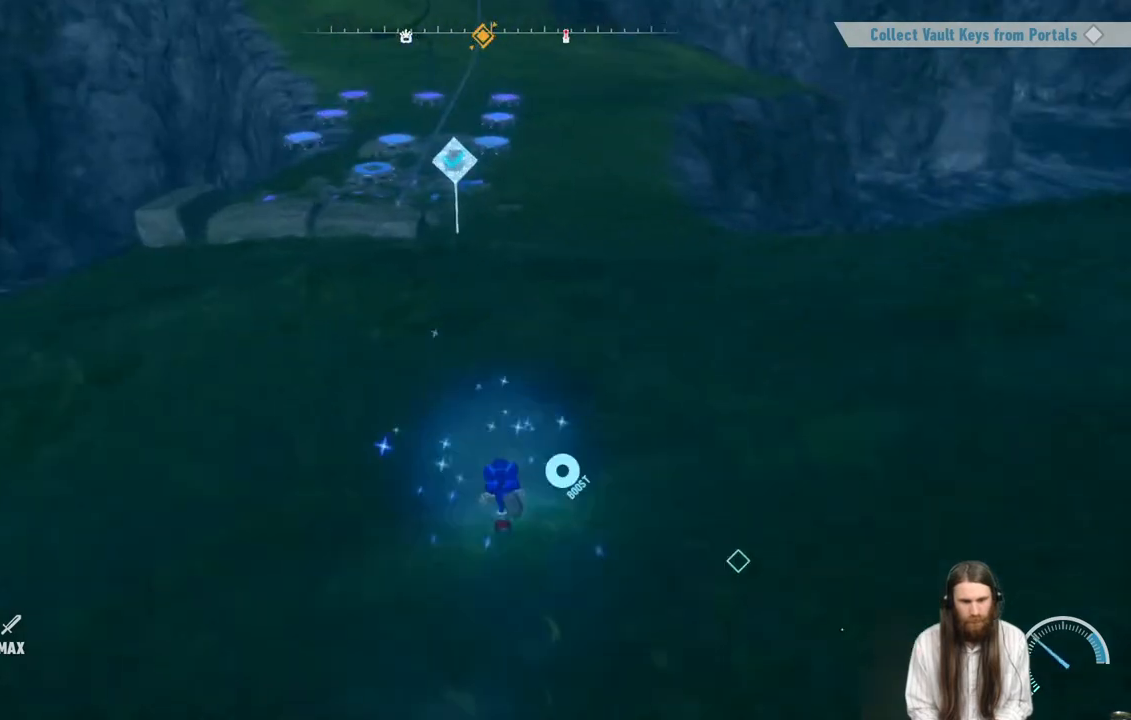
Gameplay with a controller (Xbox layout); each line is a JSON object with the inputs held at the frame after it. "events" lists button and stick changes between this image and that frame as [ms after this image, input, new state], when the widget could be followed in between. Not read: L3 R3.
{"buttons": ["R2"], "left_stick": "up", "right_stick": "center", "events": [[50, "R2", "down"]]}
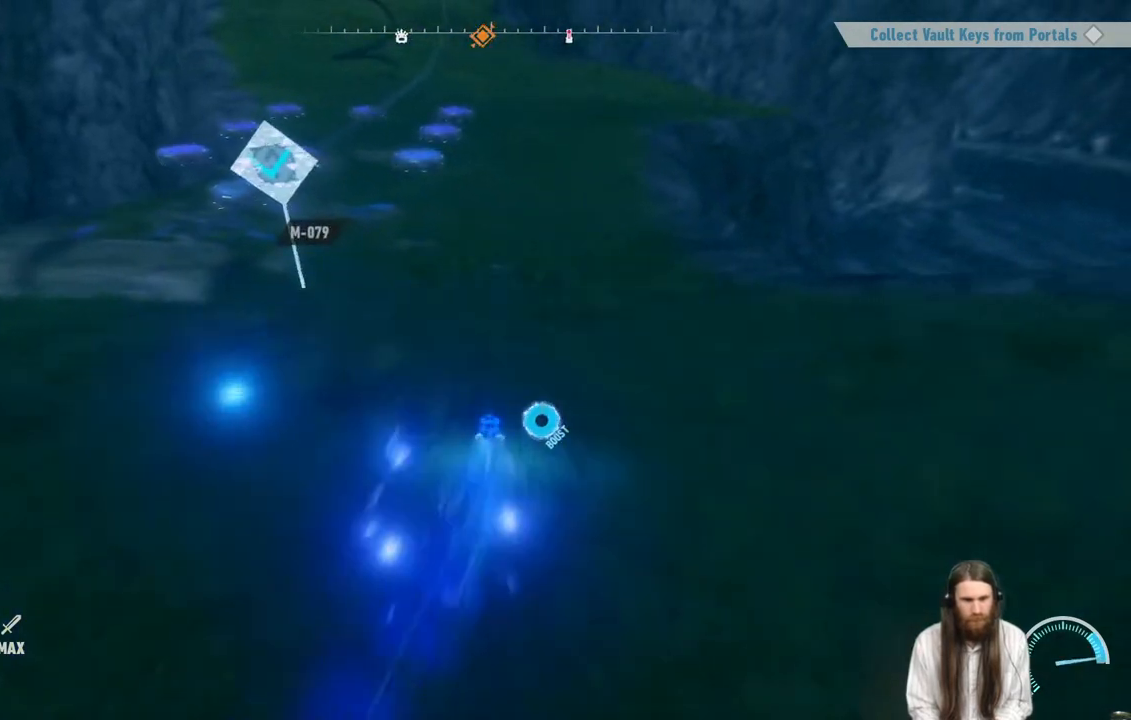
{"buttons": ["R2"], "left_stick": "up", "right_stick": "center", "events": [[117, "right_stick", "up"], [350, "right_stick", "center"]]}
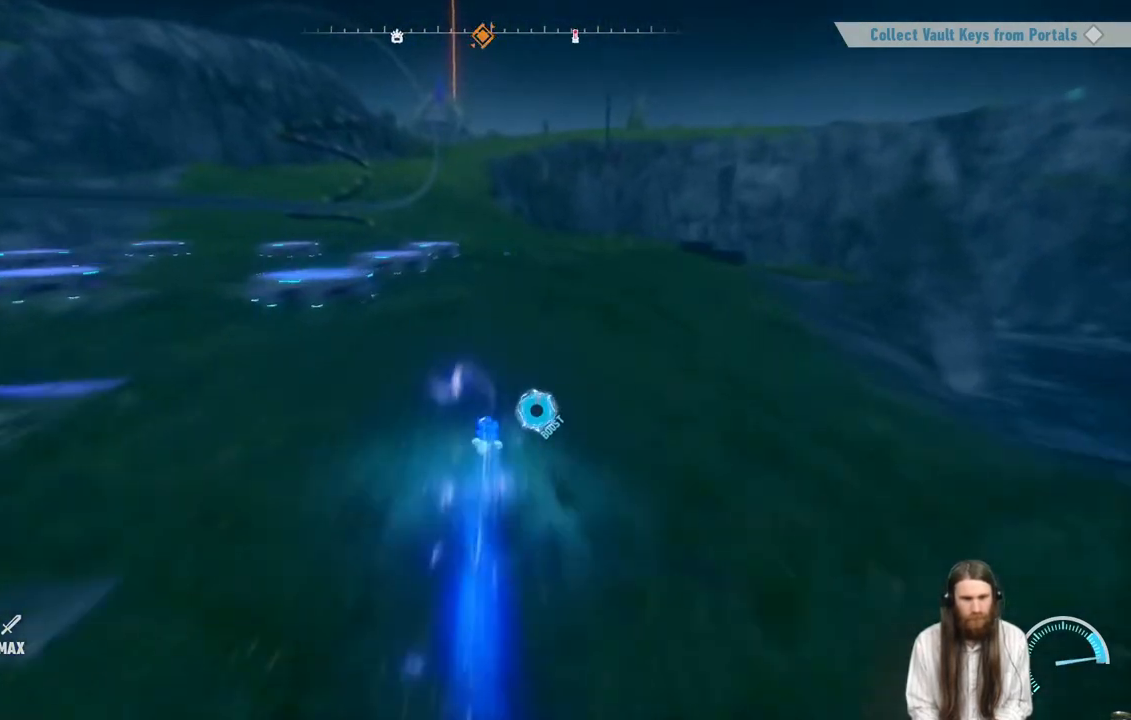
{"buttons": ["R2"], "left_stick": "up", "right_stick": "center", "events": [[283, "right_stick", "left"], [367, "right_stick", "center"]]}
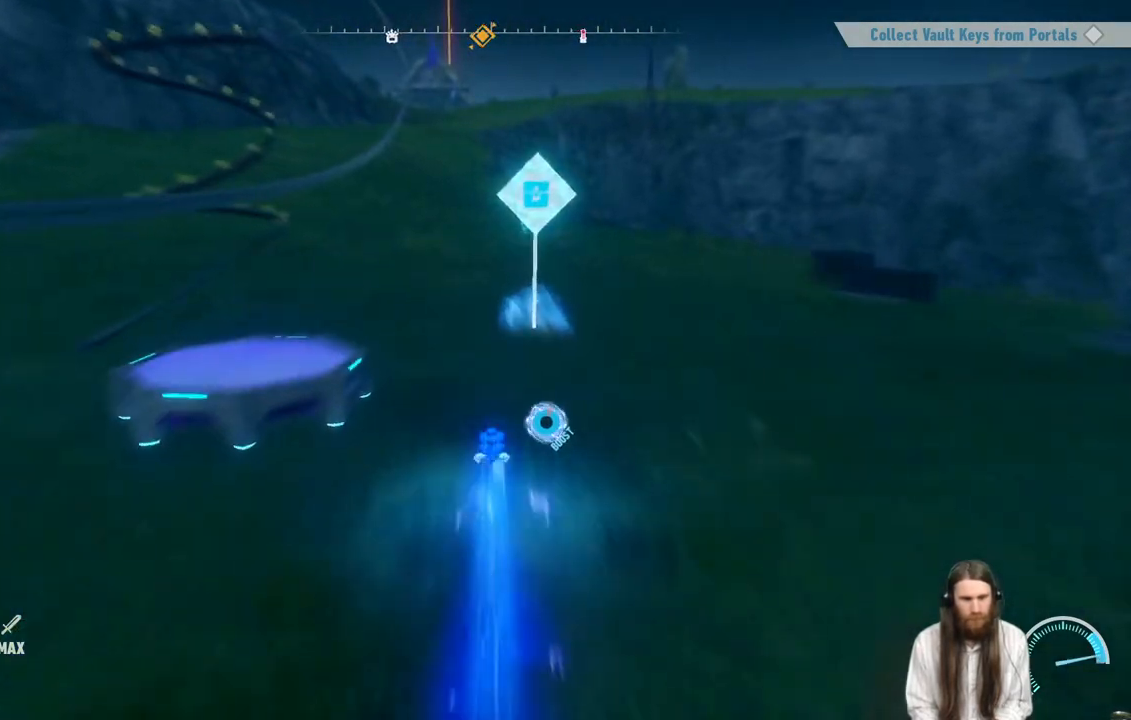
{"buttons": ["R2"], "left_stick": "up", "right_stick": "center", "events": [[133, "left_stick", "up-left"], [133, "right_stick", "left"], [217, "right_stick", "center"], [317, "left_stick", "up"]]}
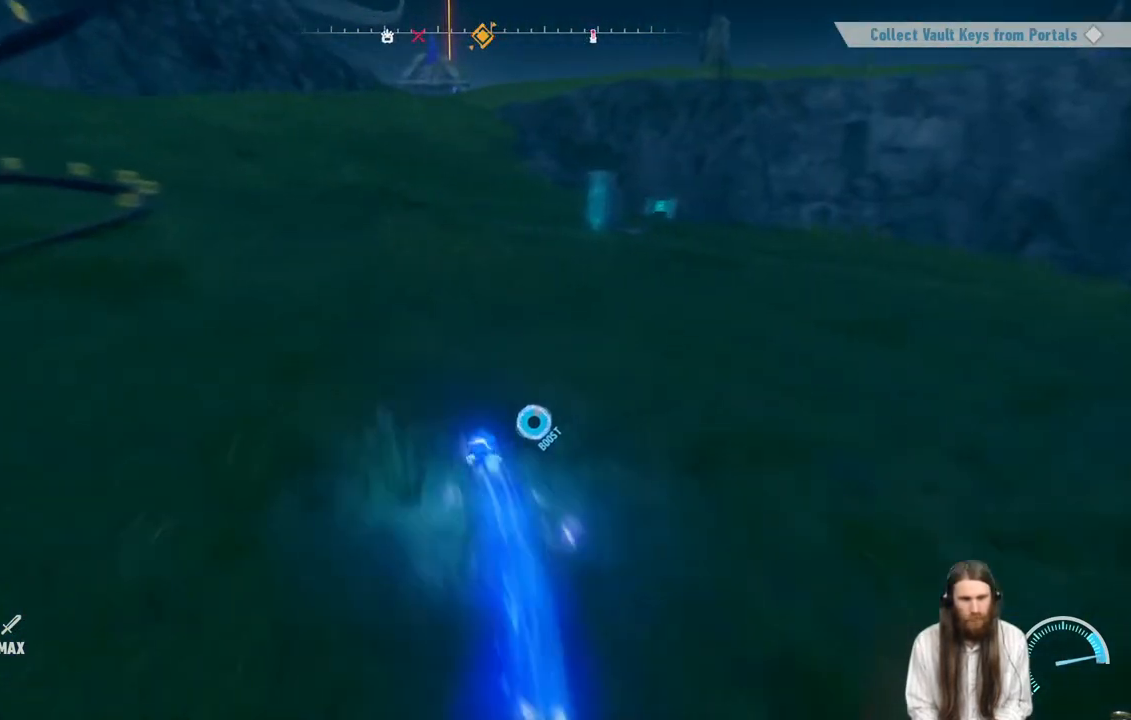
{"buttons": [], "left_stick": "down-right", "right_stick": "right", "events": [[183, "R2", "up"], [333, "left_stick", "right"], [367, "right_stick", "right"], [467, "left_stick", "down-right"]]}
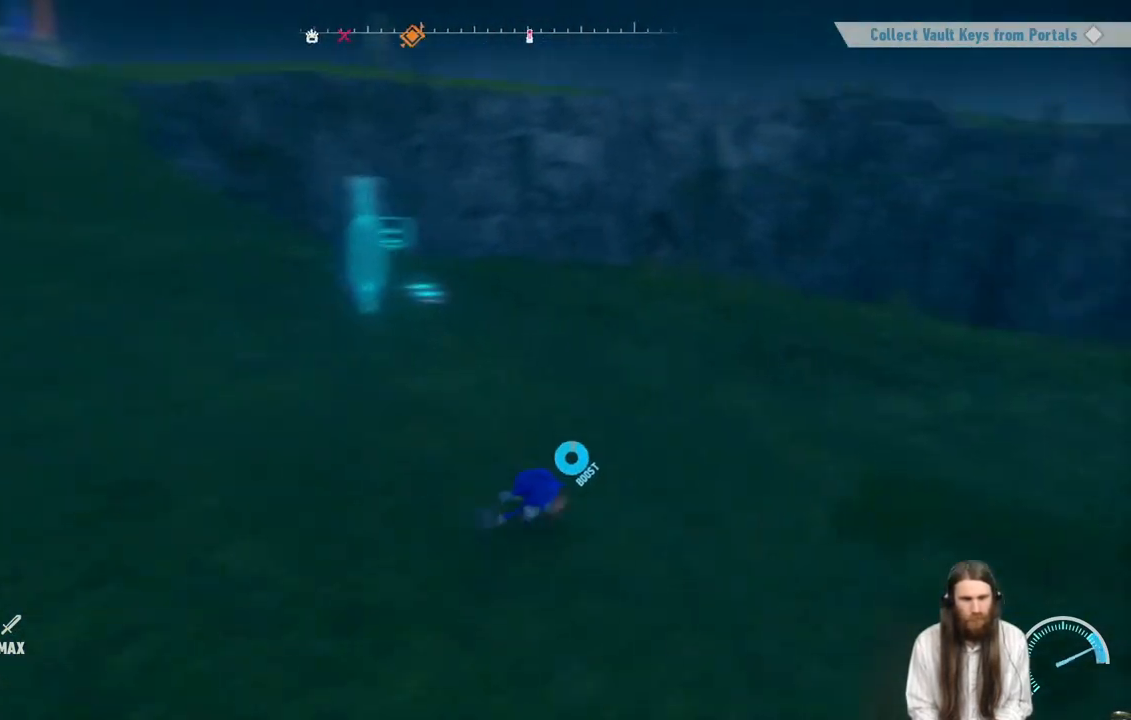
{"buttons": [], "left_stick": "up-right", "right_stick": "center", "events": [[333, "left_stick", "up-right"], [467, "right_stick", "center"]]}
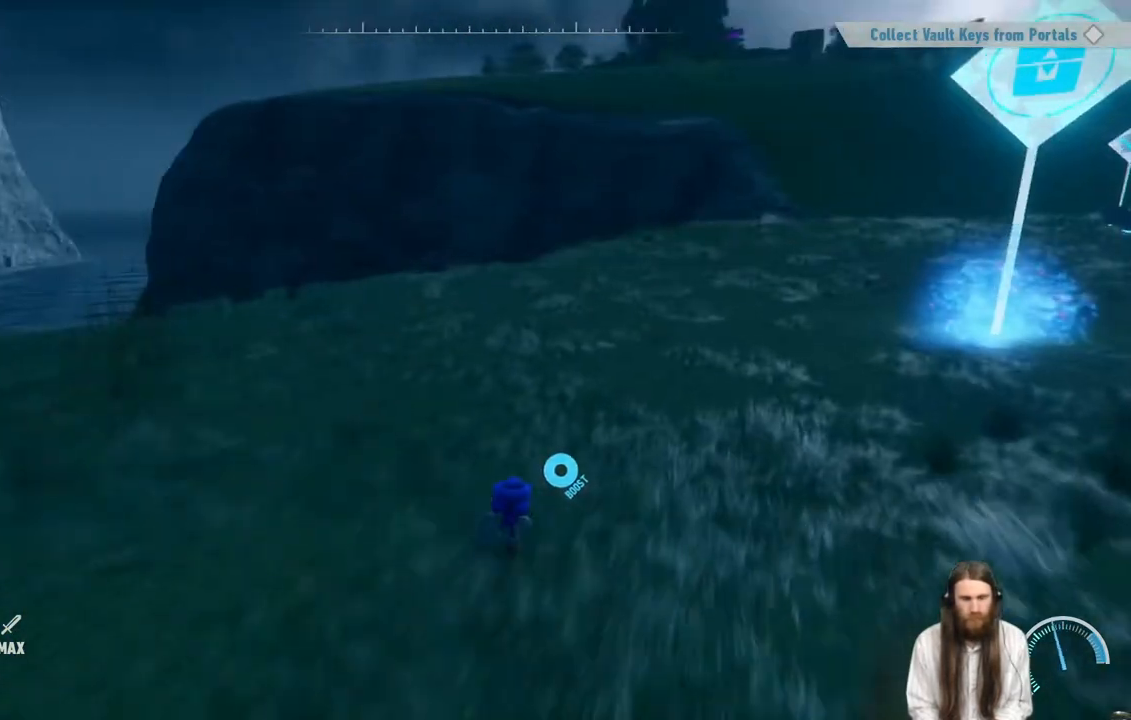
{"buttons": [], "left_stick": "up", "right_stick": "center", "events": [[117, "right_stick", "right"], [283, "left_stick", "up"], [367, "right_stick", "center"]]}
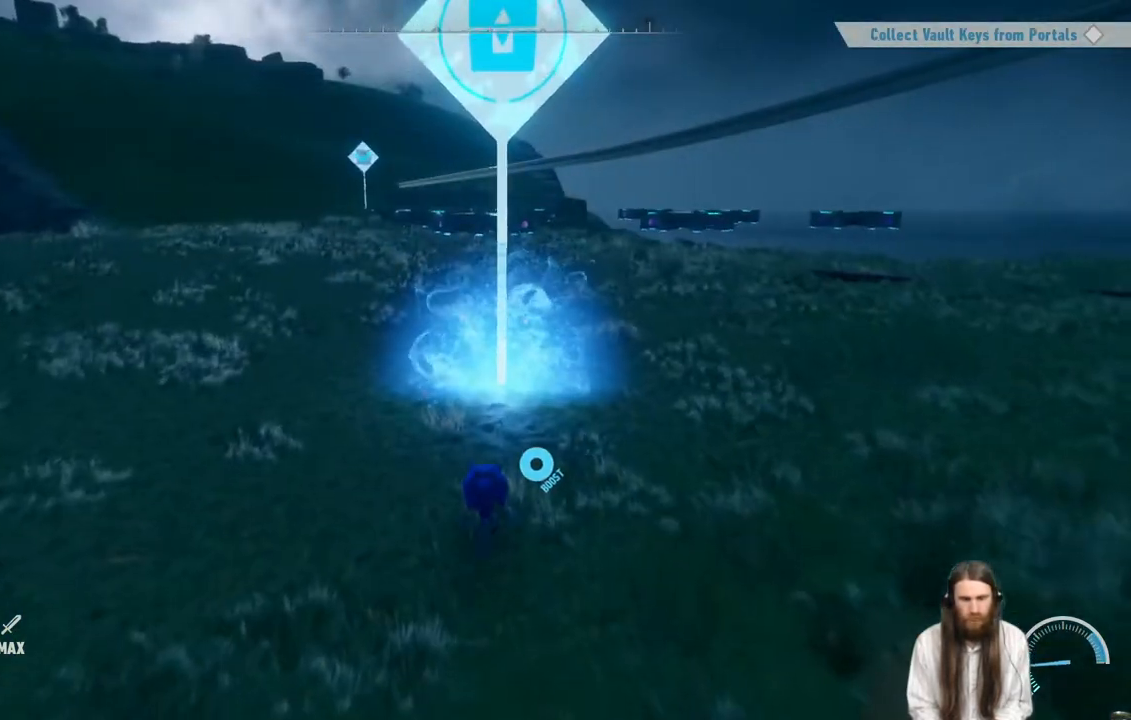
{"buttons": ["Y"], "left_stick": "up-right", "right_stick": "center", "events": [[83, "left_stick", "up-left"], [300, "Y", "down"], [350, "left_stick", "up-right"]]}
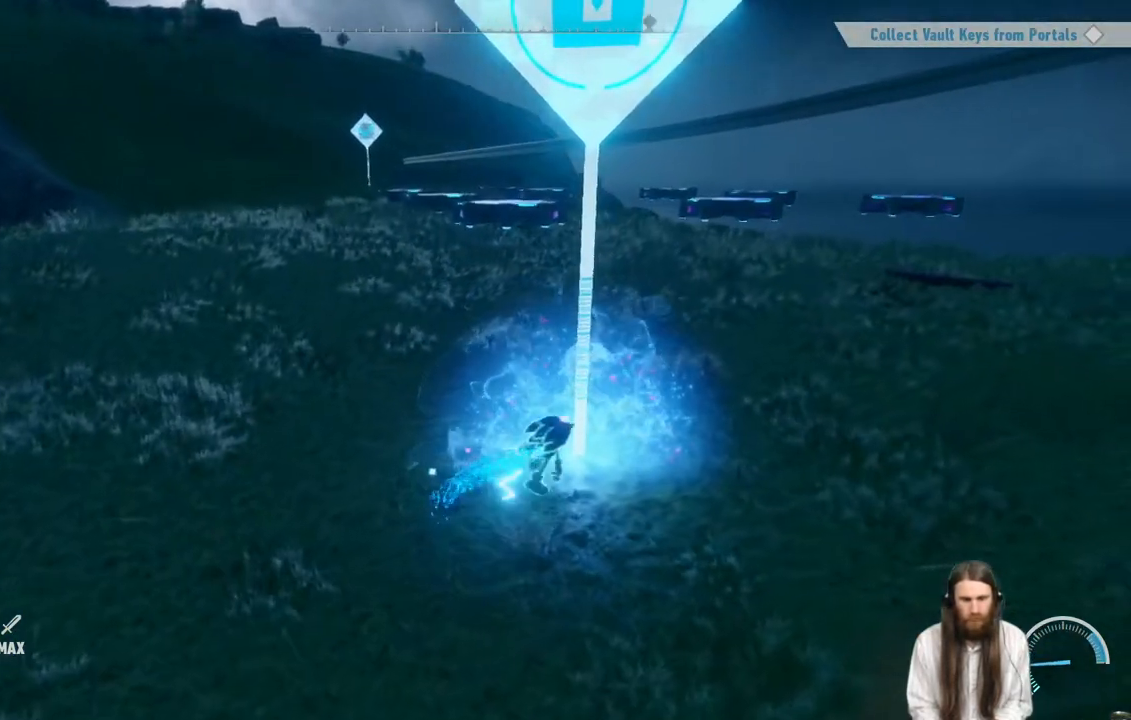
{"buttons": ["Y"], "left_stick": "left", "right_stick": "center", "events": [[183, "left_stick", "down-right"], [317, "left_stick", "down-left"], [383, "left_stick", "left"]]}
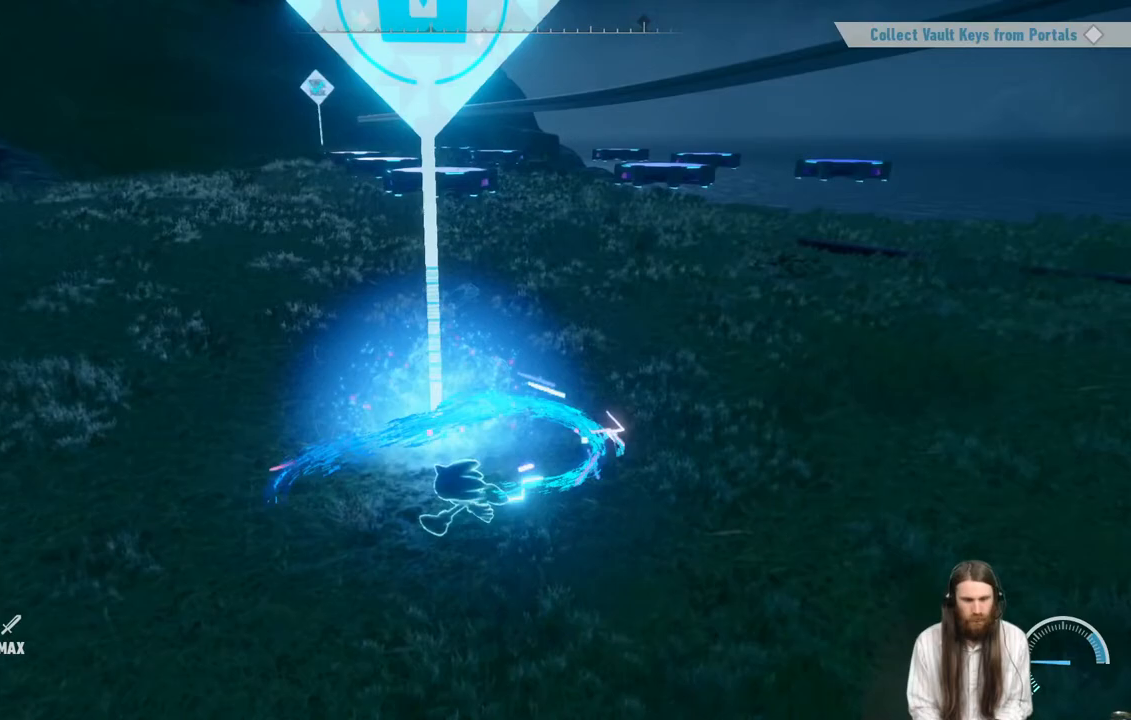
{"buttons": ["Y"], "left_stick": "down", "right_stick": "center", "events": [[33, "left_stick", "up-left"], [300, "left_stick", "up-right"], [433, "left_stick", "down-right"], [500, "left_stick", "down"]]}
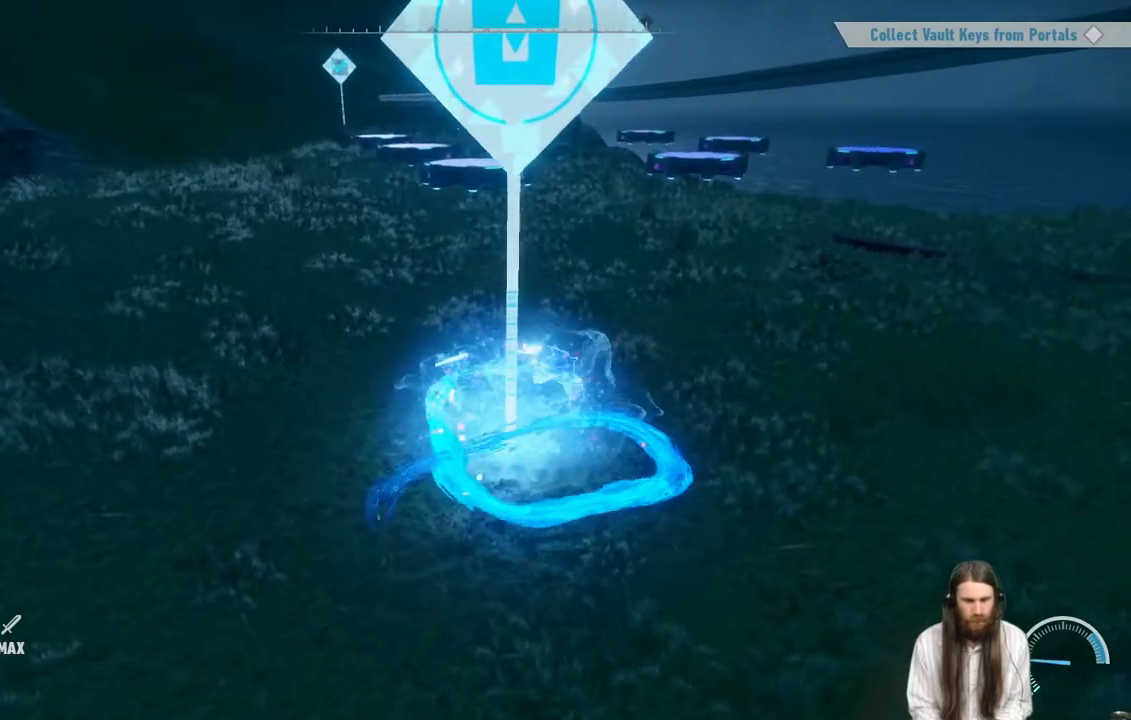
{"buttons": [], "left_stick": "down-left", "right_stick": "center", "events": [[283, "Y", "up"], [283, "left_stick", "down-left"]]}
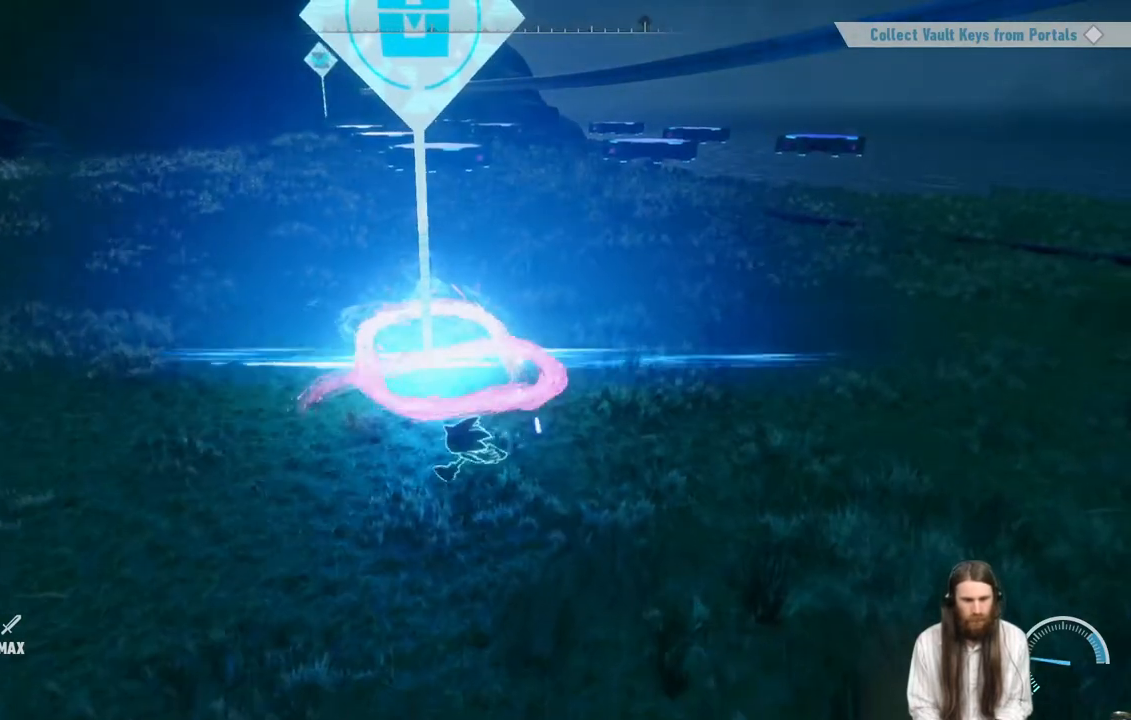
{"buttons": [], "left_stick": "left", "right_stick": "right", "events": [[67, "right_stick", "right"], [233, "right_stick", "center"], [450, "left_stick", "left"], [450, "right_stick", "right"]]}
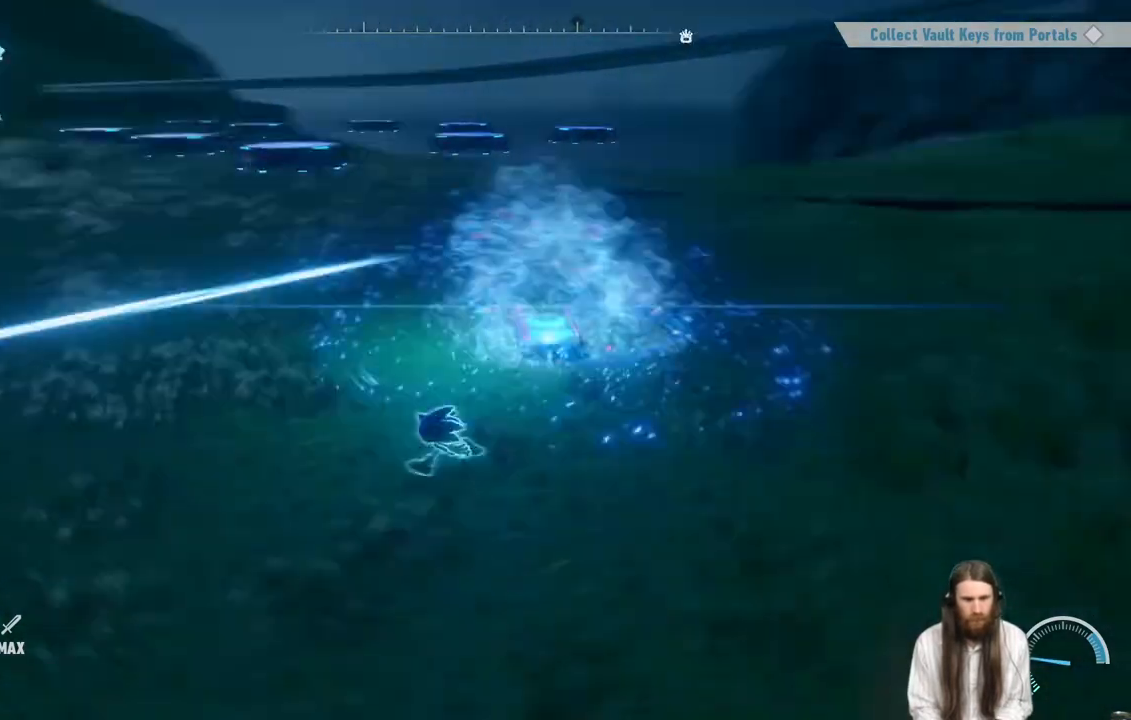
{"buttons": [], "left_stick": "up-left", "right_stick": "right", "events": [[267, "right_stick", "center"], [433, "left_stick", "up-left"], [433, "right_stick", "right"]]}
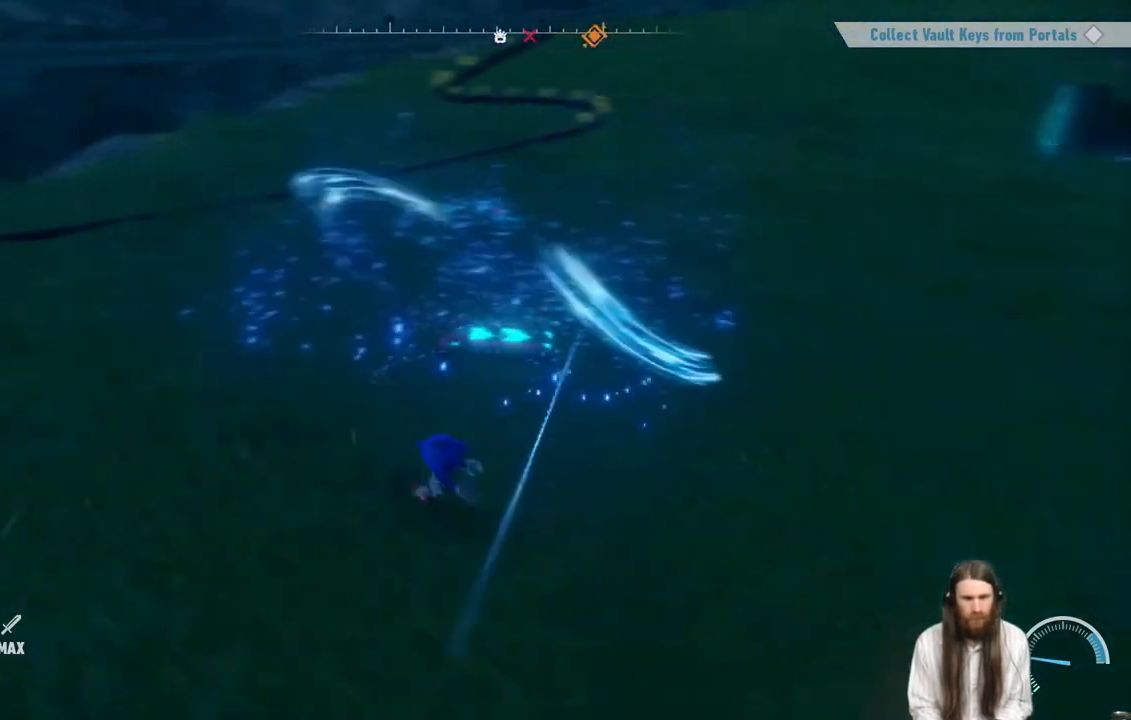
{"buttons": [], "left_stick": "up-left", "right_stick": "center", "events": [[200, "right_stick", "center"]]}
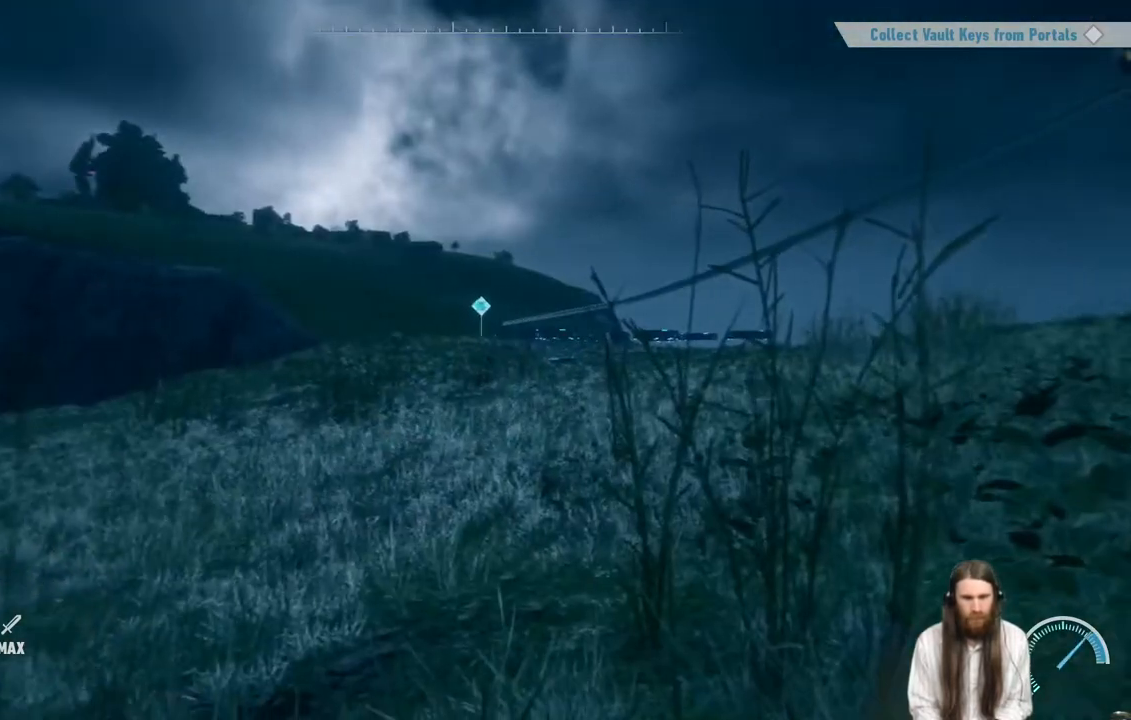
{"buttons": [], "left_stick": "up", "right_stick": "center", "events": [[33, "left_stick", "up"]]}
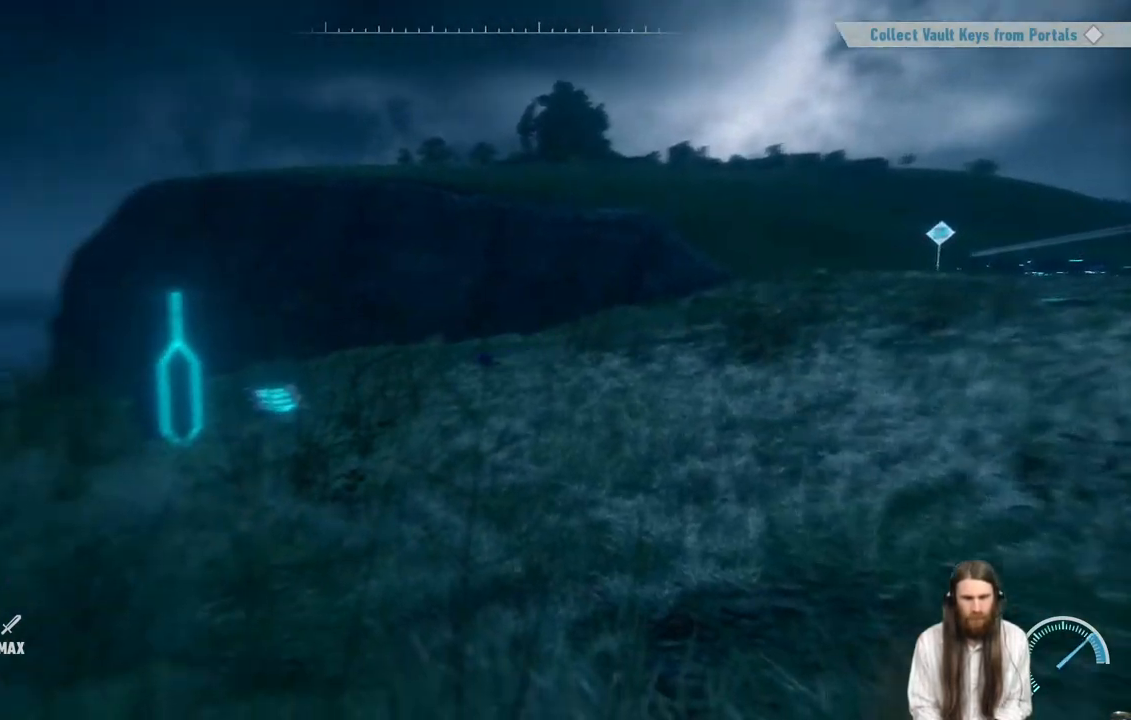
{"buttons": [], "left_stick": "up", "right_stick": "center", "events": []}
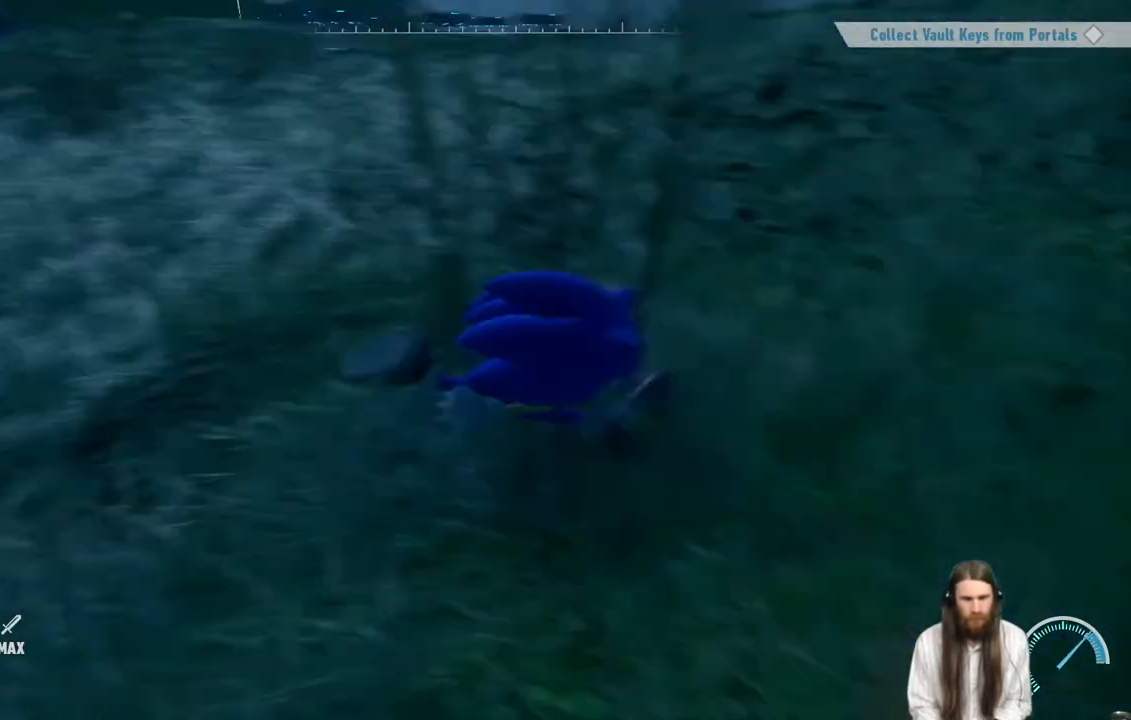
{"buttons": [], "left_stick": "up", "right_stick": "center", "events": []}
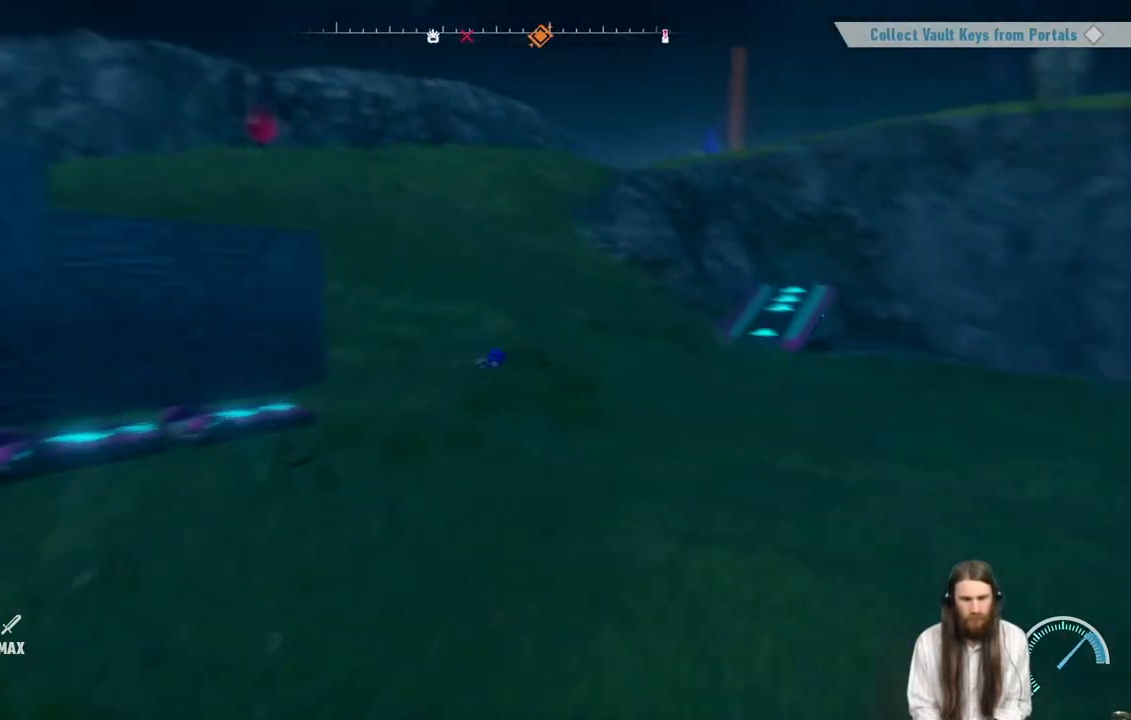
{"buttons": [], "left_stick": "up", "right_stick": "center", "events": []}
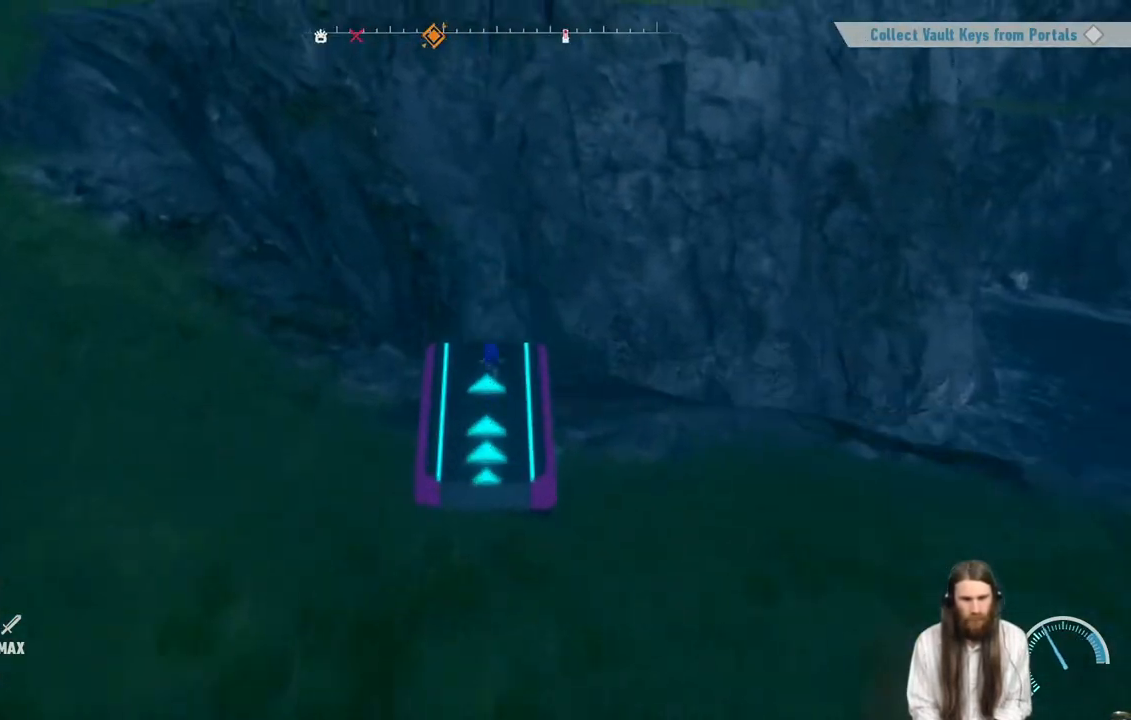
{"buttons": [], "left_stick": "up", "right_stick": "center", "events": []}
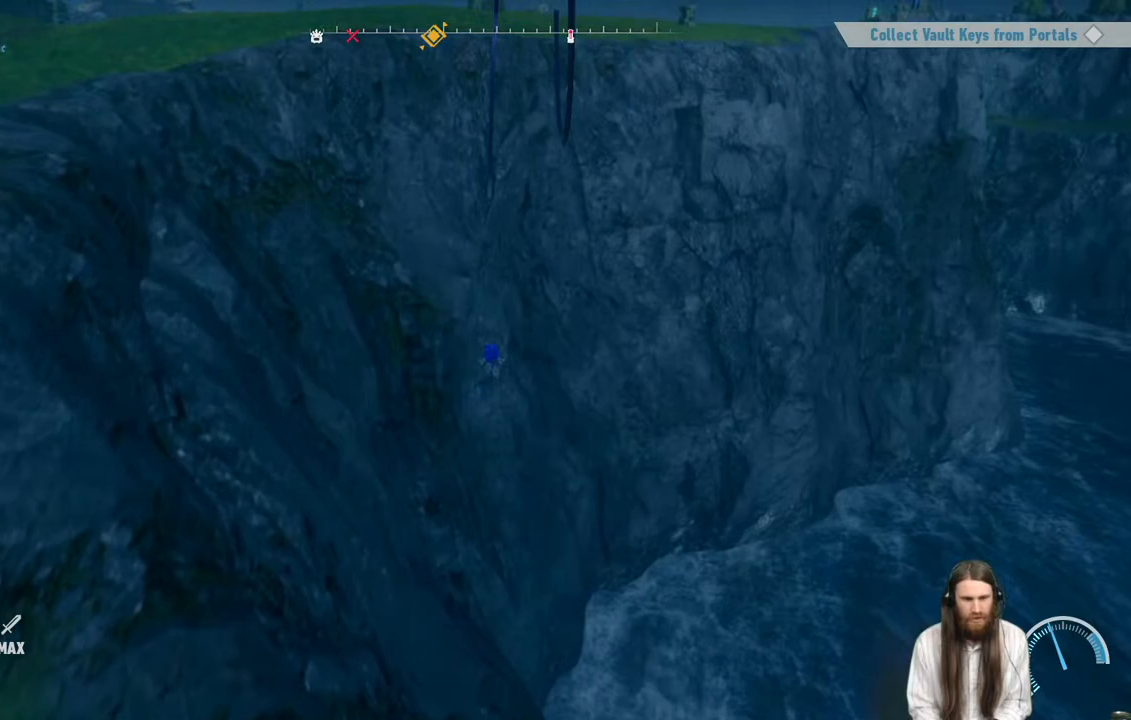
{"buttons": [], "left_stick": "up", "right_stick": "center", "events": []}
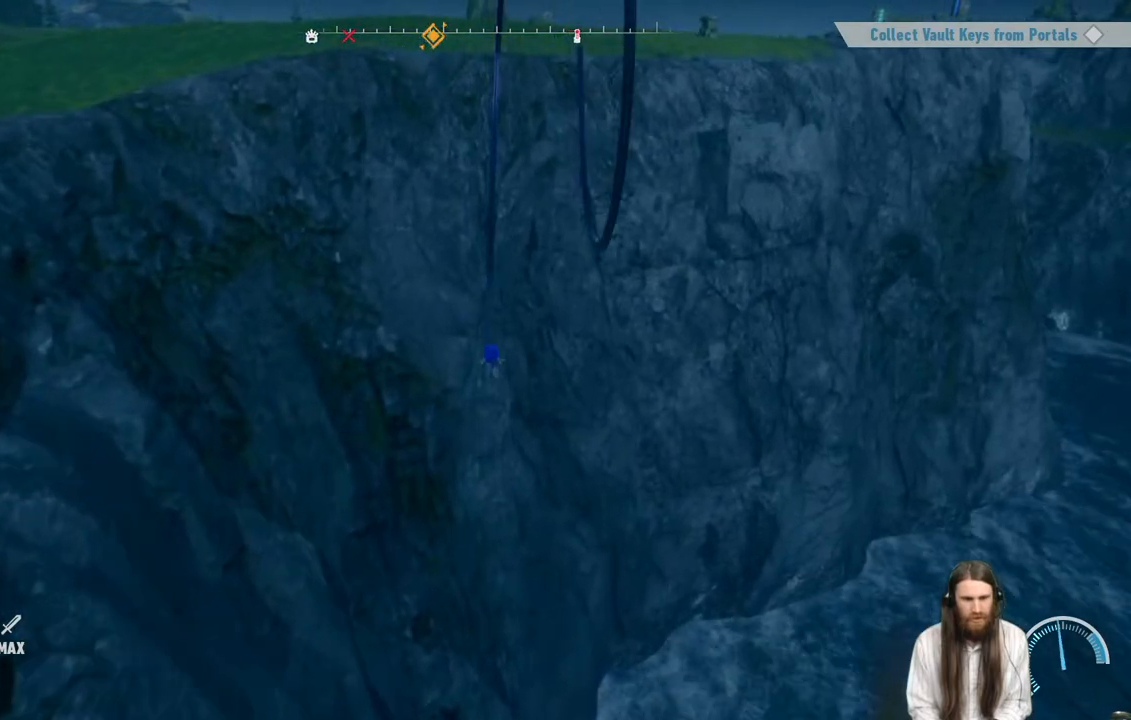
{"buttons": ["R2"], "left_stick": "up", "right_stick": "center", "events": [[400, "R2", "down"]]}
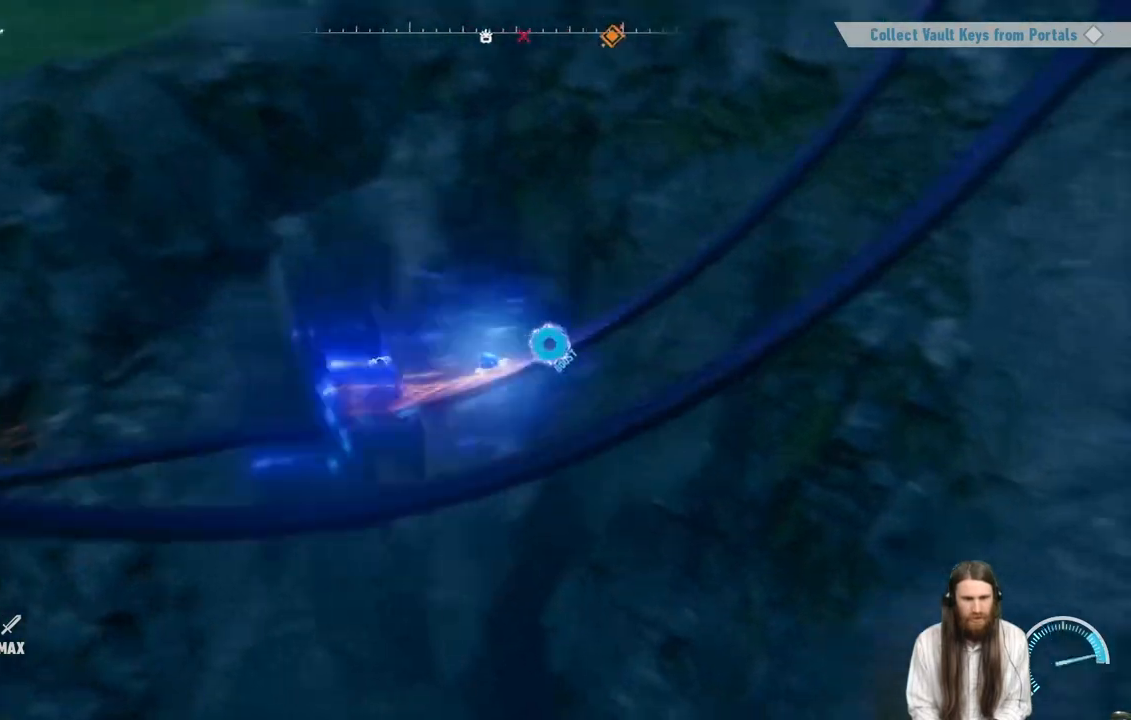
{"buttons": ["R2"], "left_stick": "up", "right_stick": "center", "events": []}
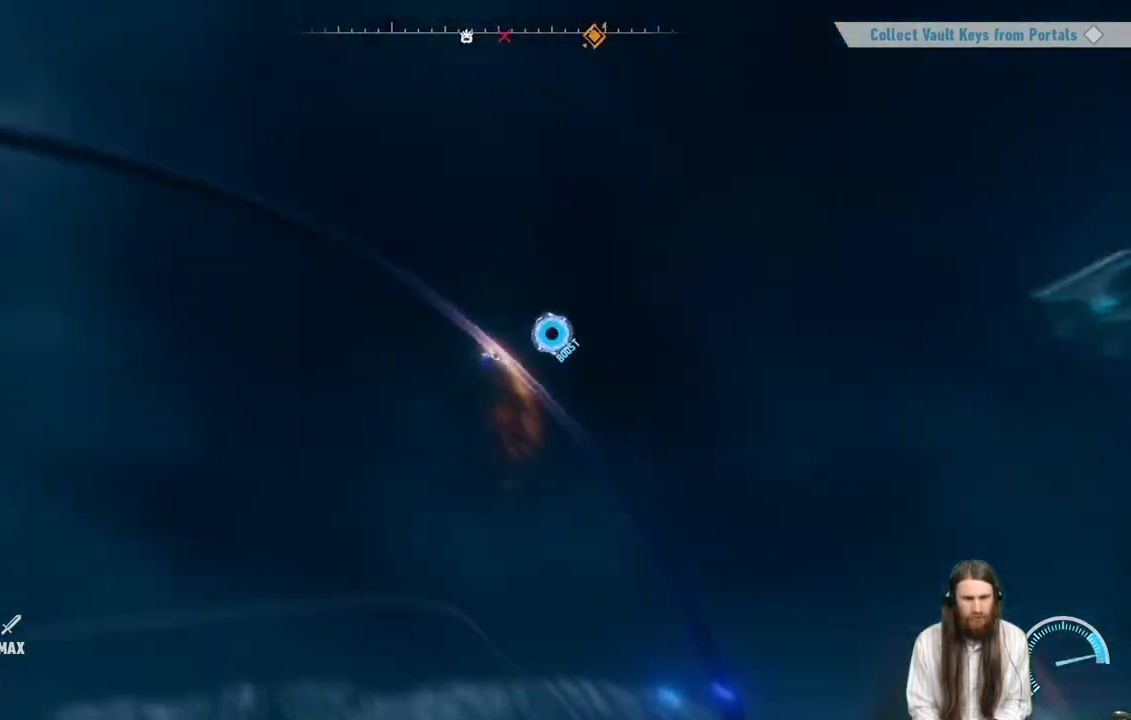
{"buttons": ["R2"], "left_stick": "up", "right_stick": "center", "events": []}
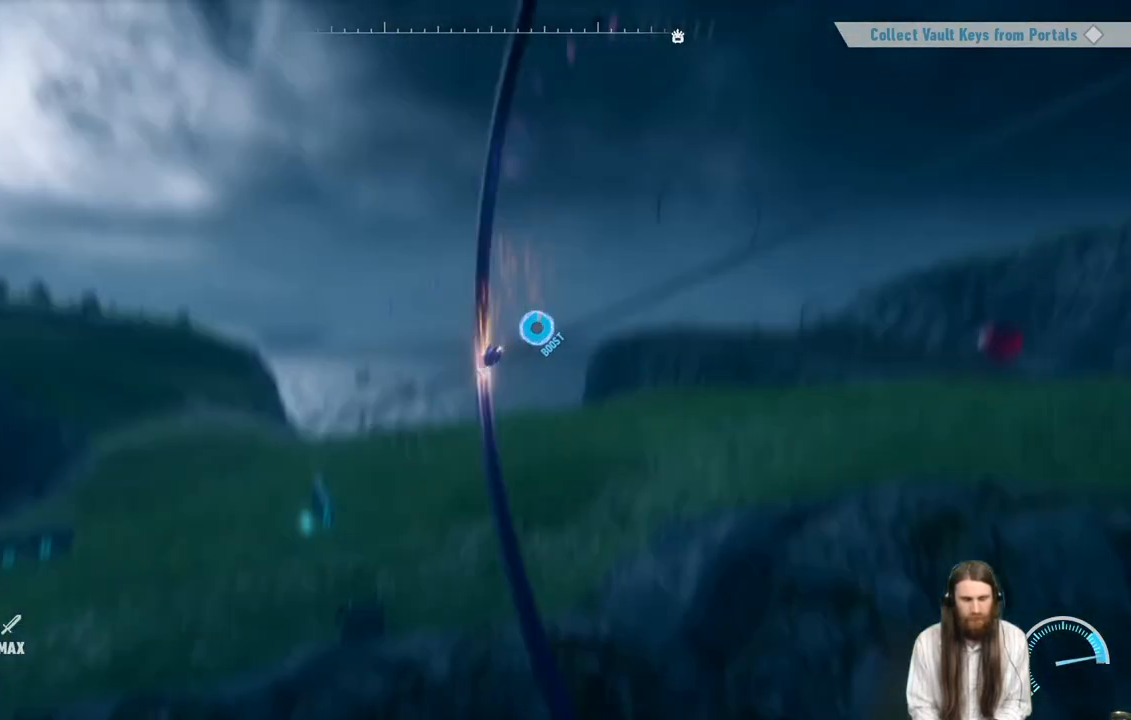
{"buttons": ["R2"], "left_stick": "up", "right_stick": "center", "events": []}
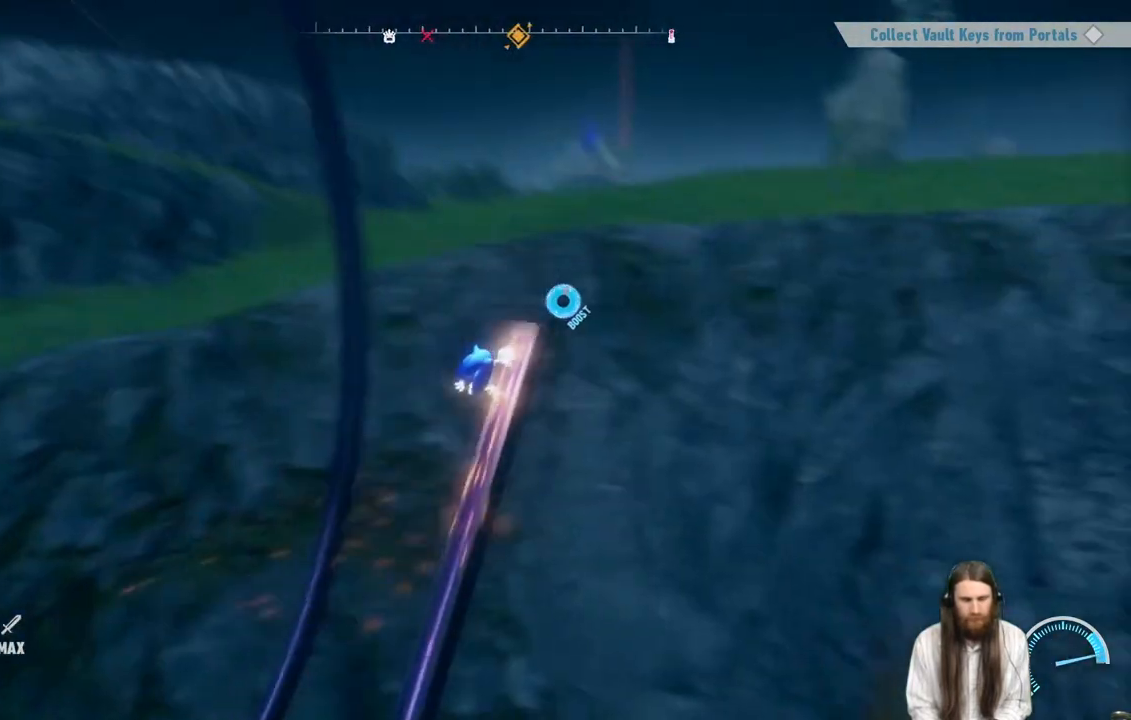
{"buttons": [], "left_stick": "up", "right_stick": "center", "events": [[283, "R2", "up"]]}
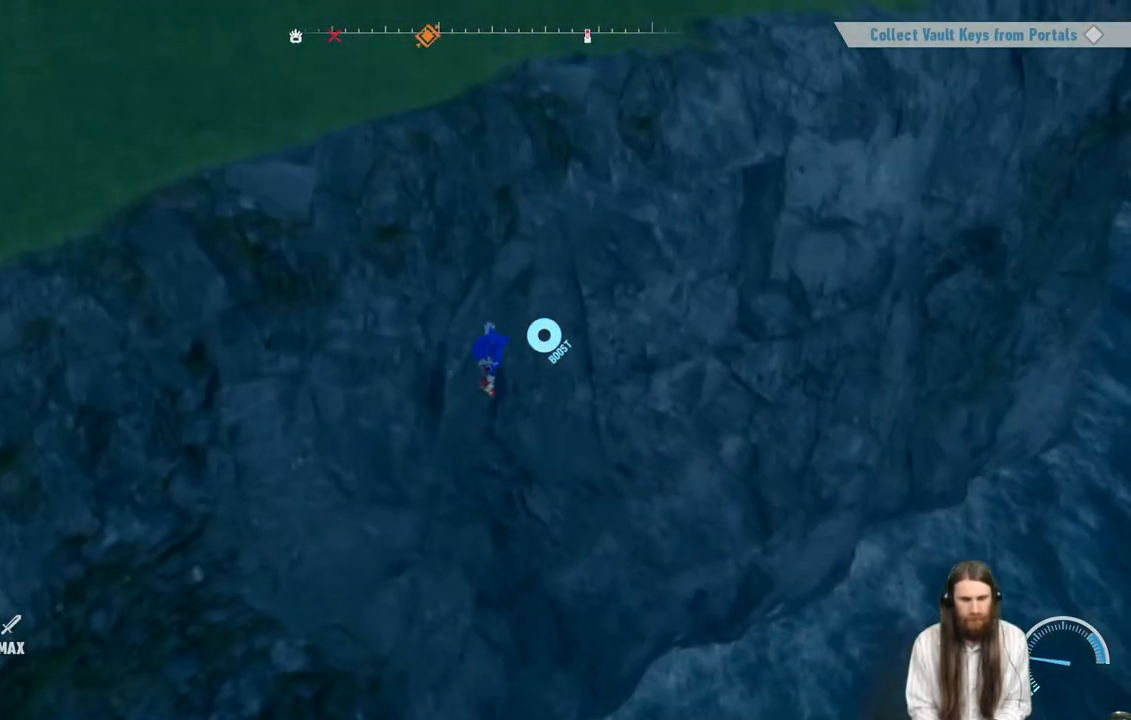
{"buttons": [], "left_stick": "up", "right_stick": "center", "events": []}
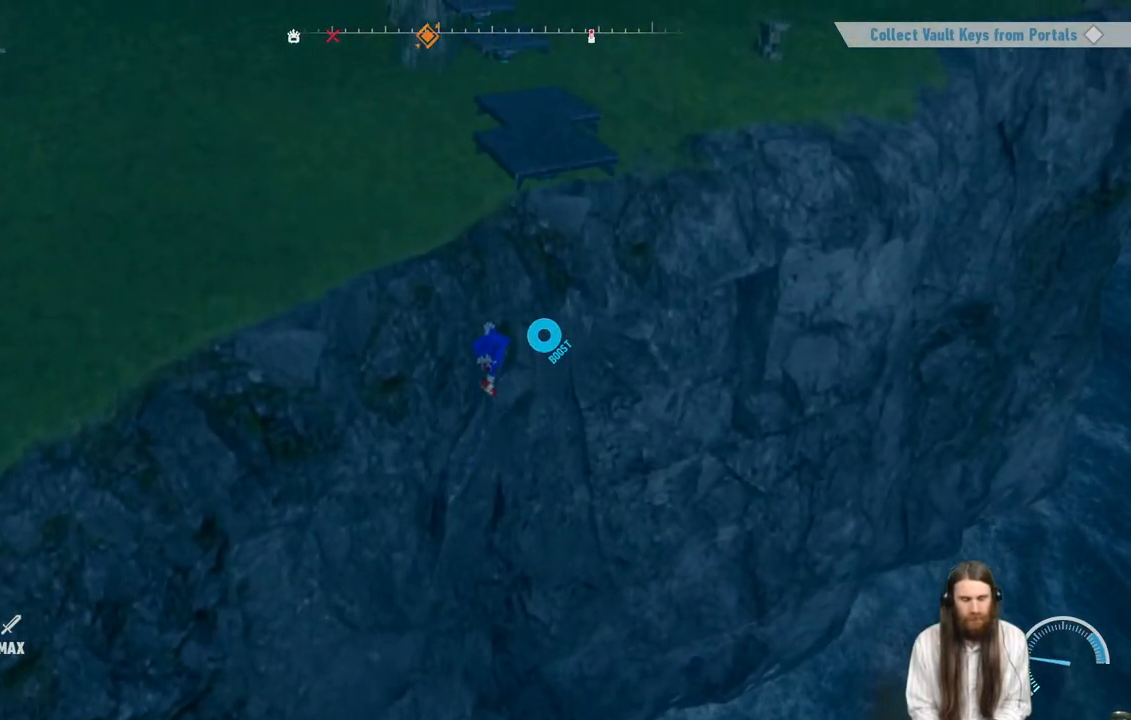
{"buttons": [], "left_stick": "up", "right_stick": "center", "events": []}
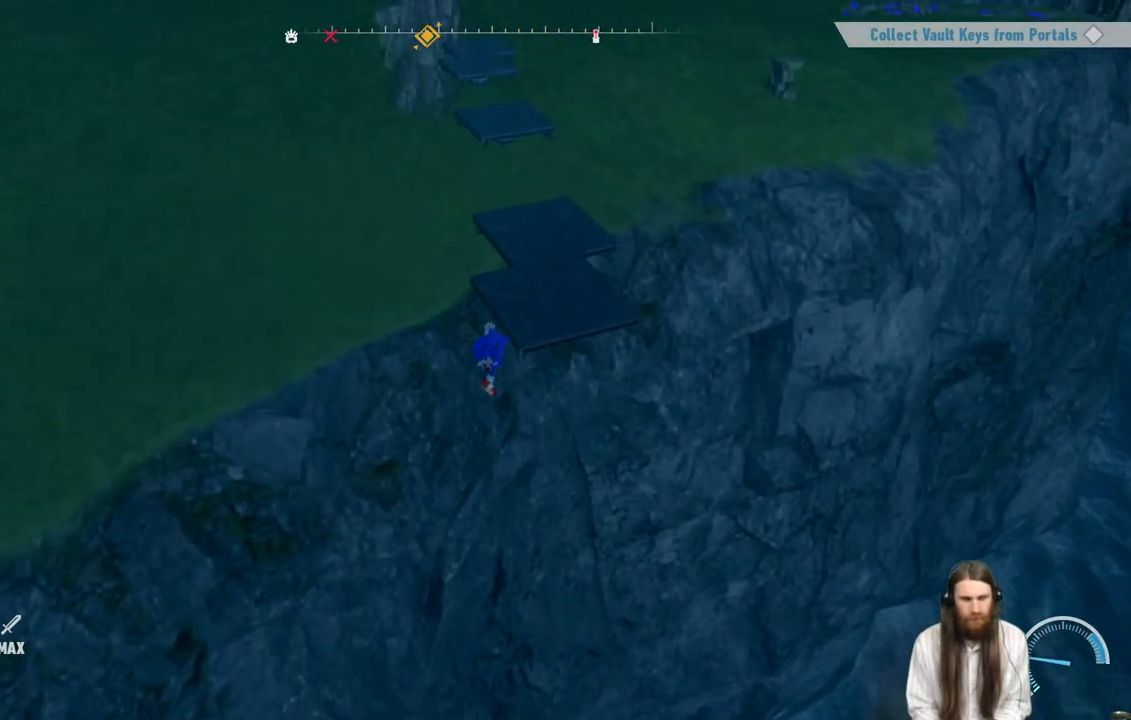
{"buttons": ["A"], "left_stick": "up", "right_stick": "center", "events": [[467, "A", "down"]]}
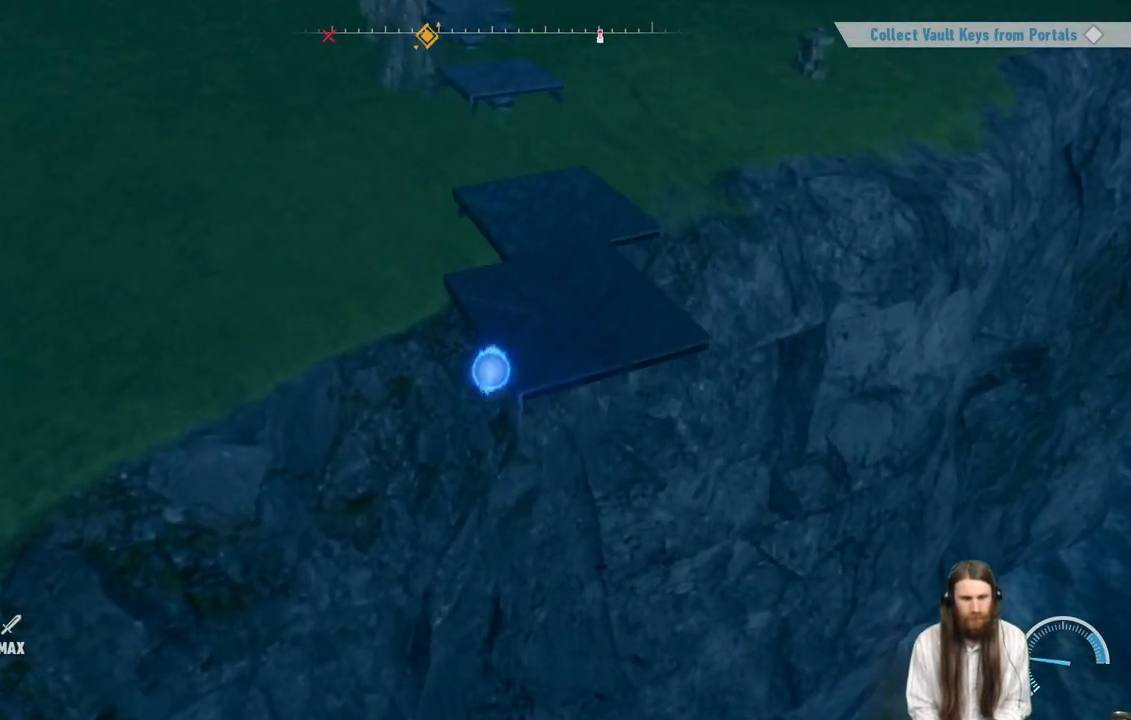
{"buttons": [], "left_stick": "up", "right_stick": "center", "events": [[283, "A", "up"]]}
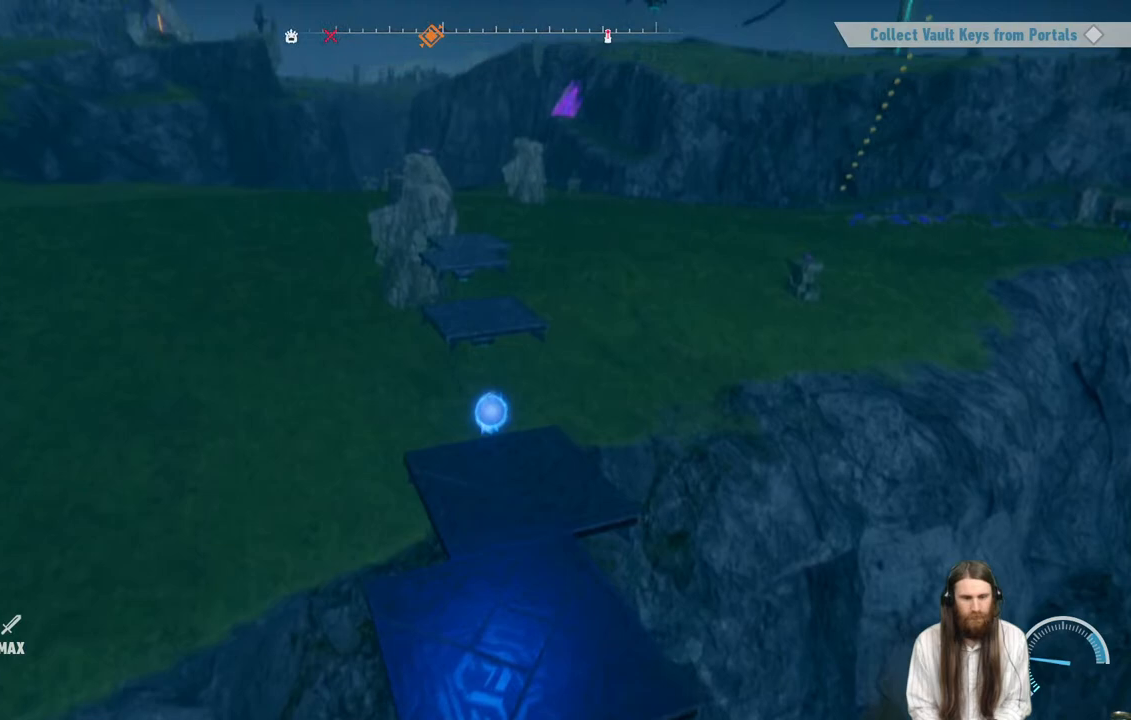
{"buttons": [], "left_stick": "up", "right_stick": "center", "events": []}